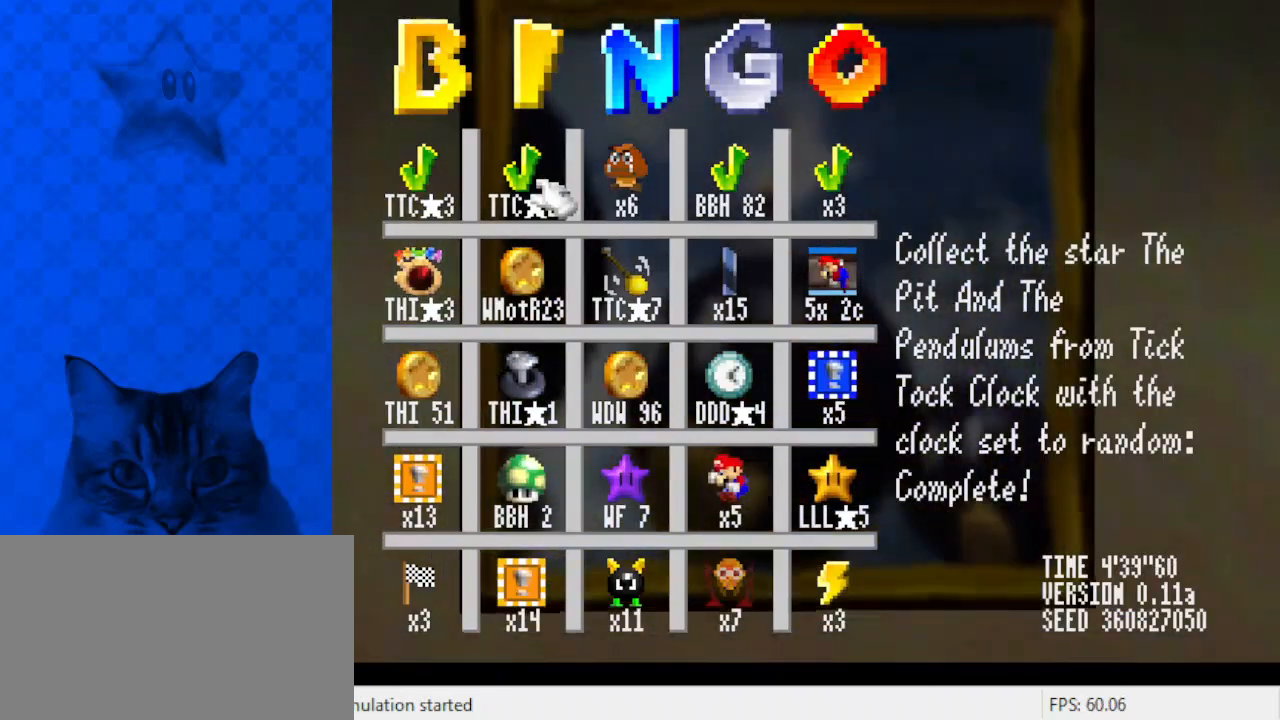
Gameplay with keyboard; each line is a JSON object with the keys held at the frame after it. "events" lists presses ("down") and releases ("up") of "a", "c", "ctrl", "d", "down", "left", "return", "right", "s", "shift", "up", "w", "x" and "y" between this image and that frame as [ms after this image, input, new state], when the widget could be followed in between. No other keys are recorded. Mouse input is not recorded.
{"keys": ["x"], "events": []}
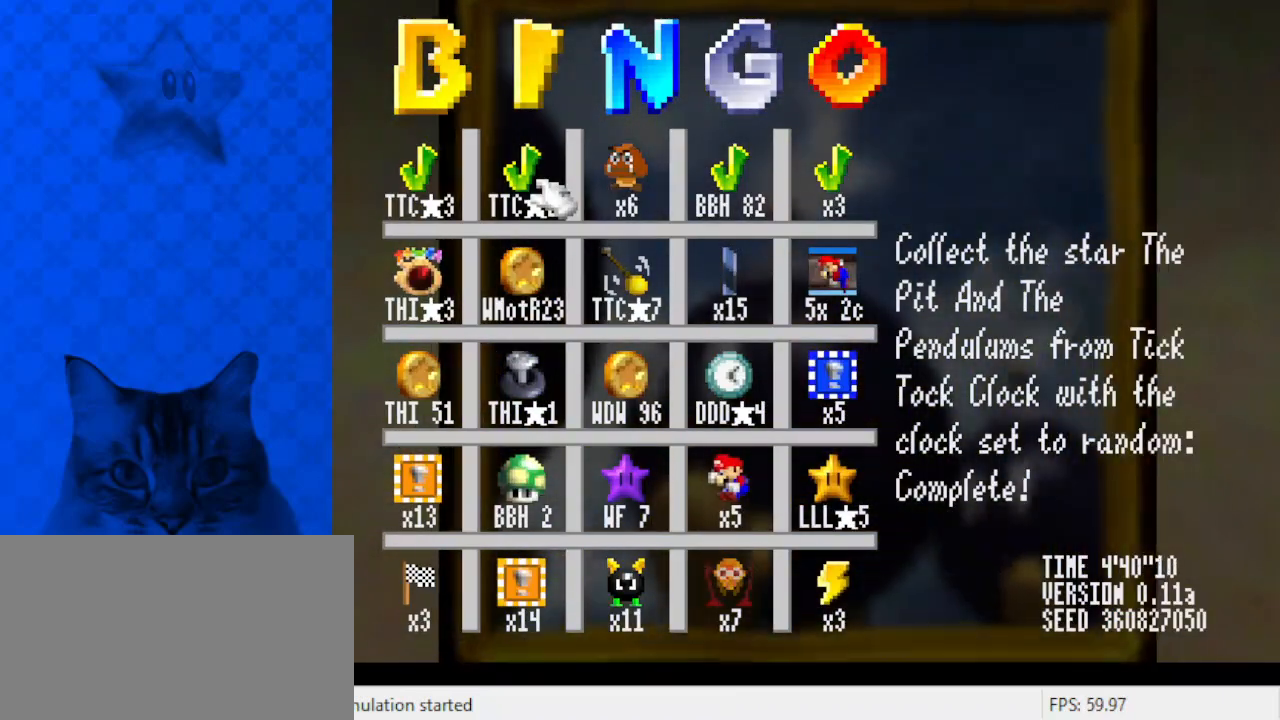
{"keys": ["x"], "events": []}
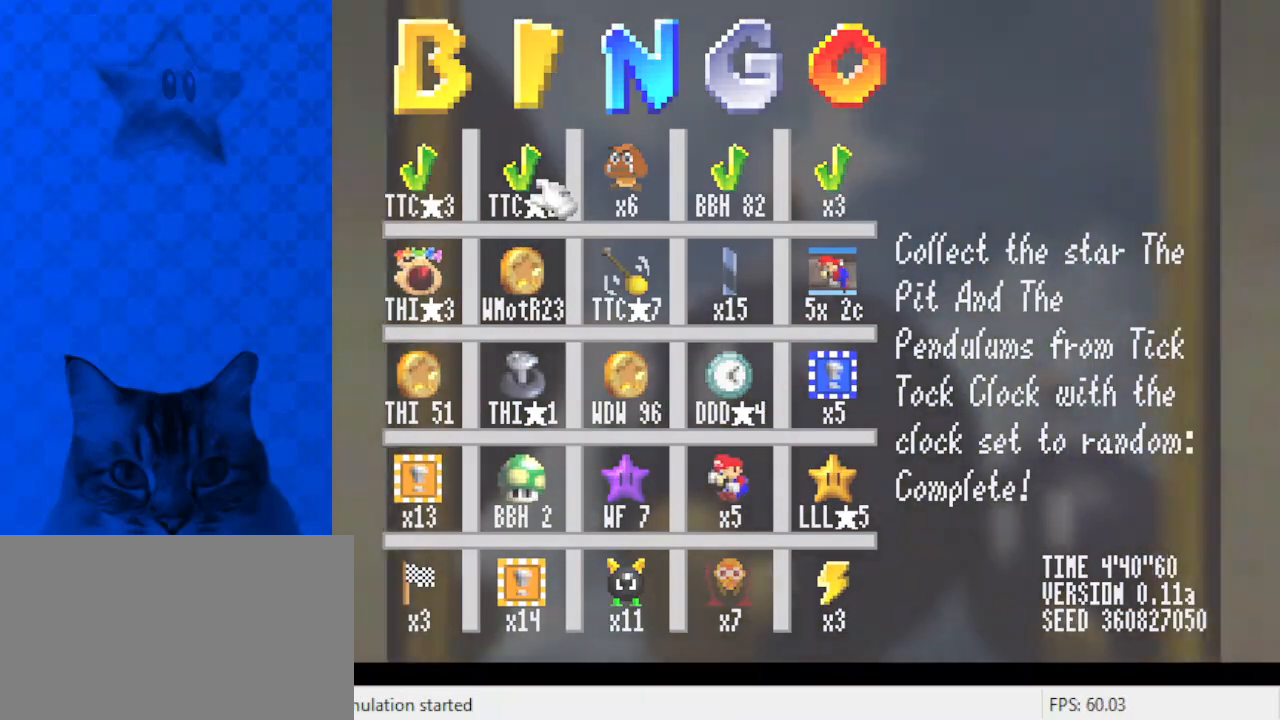
{"keys": [], "events": [[433, "x", "up"]]}
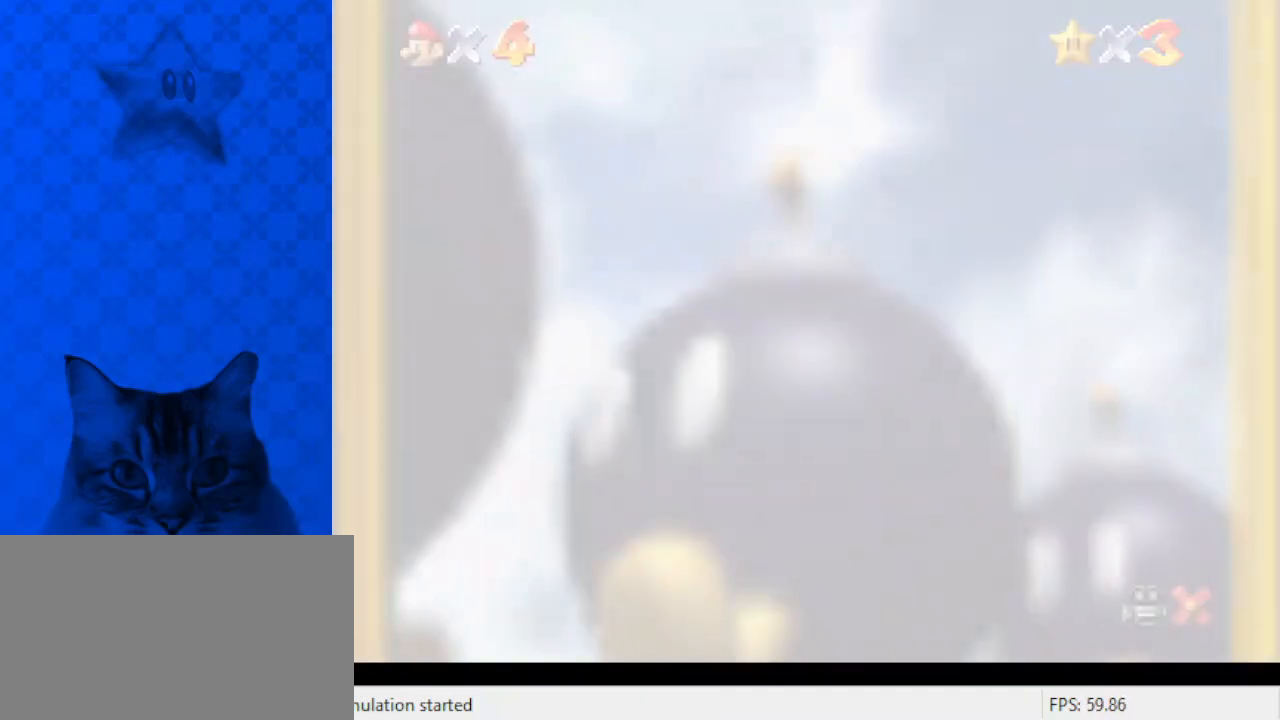
{"keys": [], "events": [[167, "shift", "down"], [300, "shift", "up"], [400, "shift", "down"], [500, "shift", "up"]]}
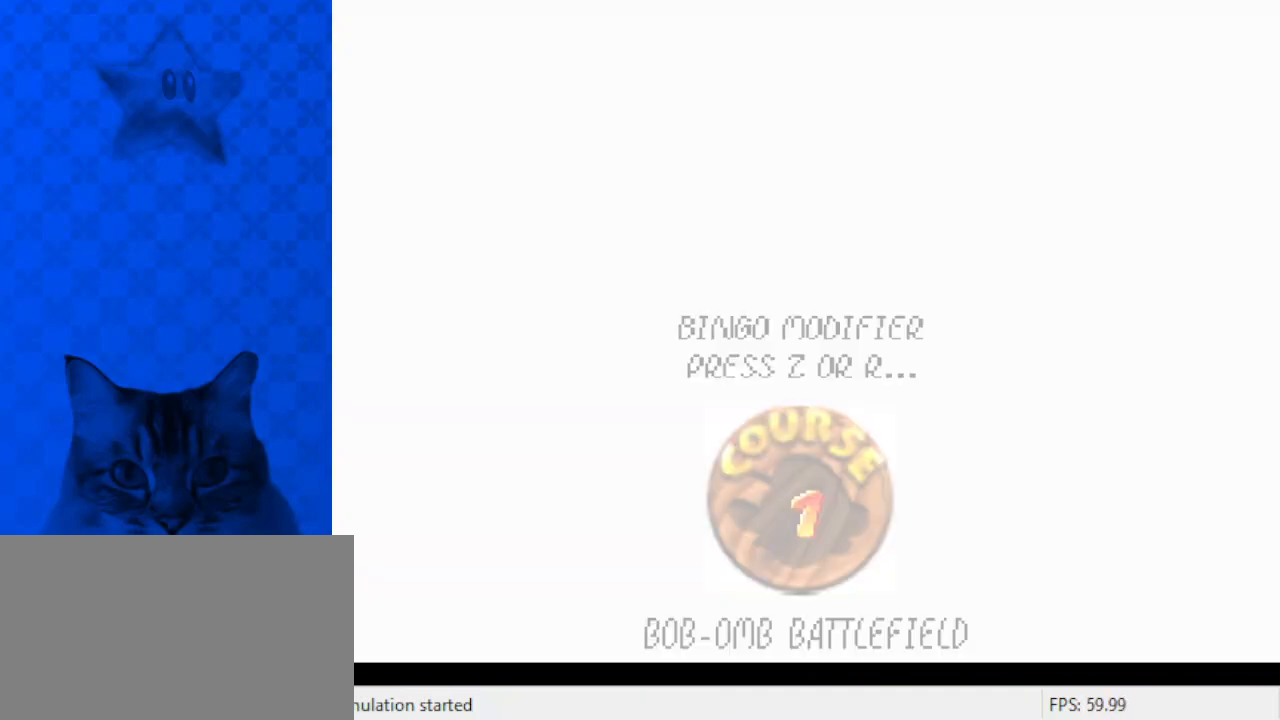
{"keys": [], "events": [[100, "shift", "down"], [200, "shift", "up"], [233, "shift", "down"], [333, "shift", "up"], [433, "shift", "down"], [500, "shift", "up"]]}
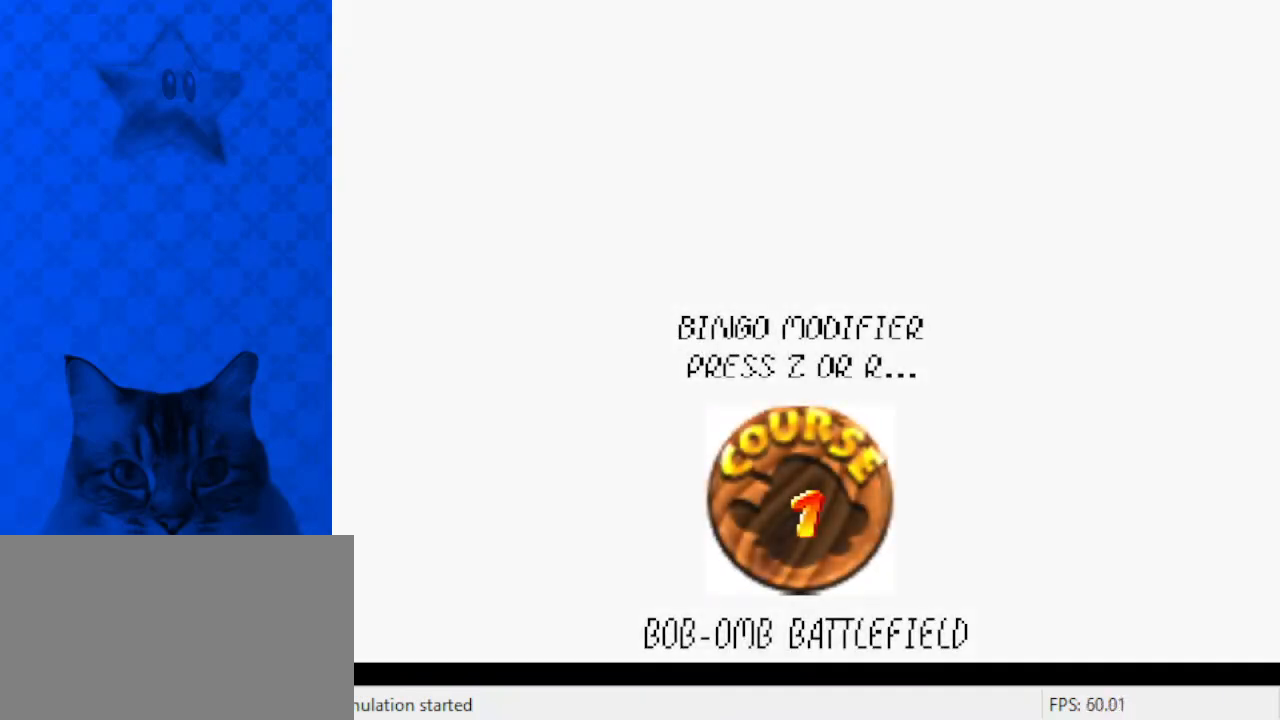
{"keys": [], "events": [[67, "shift", "down"], [167, "shift", "up"], [200, "shift", "down"], [300, "shift", "up"], [400, "shift", "down"], [433, "shift", "up"]]}
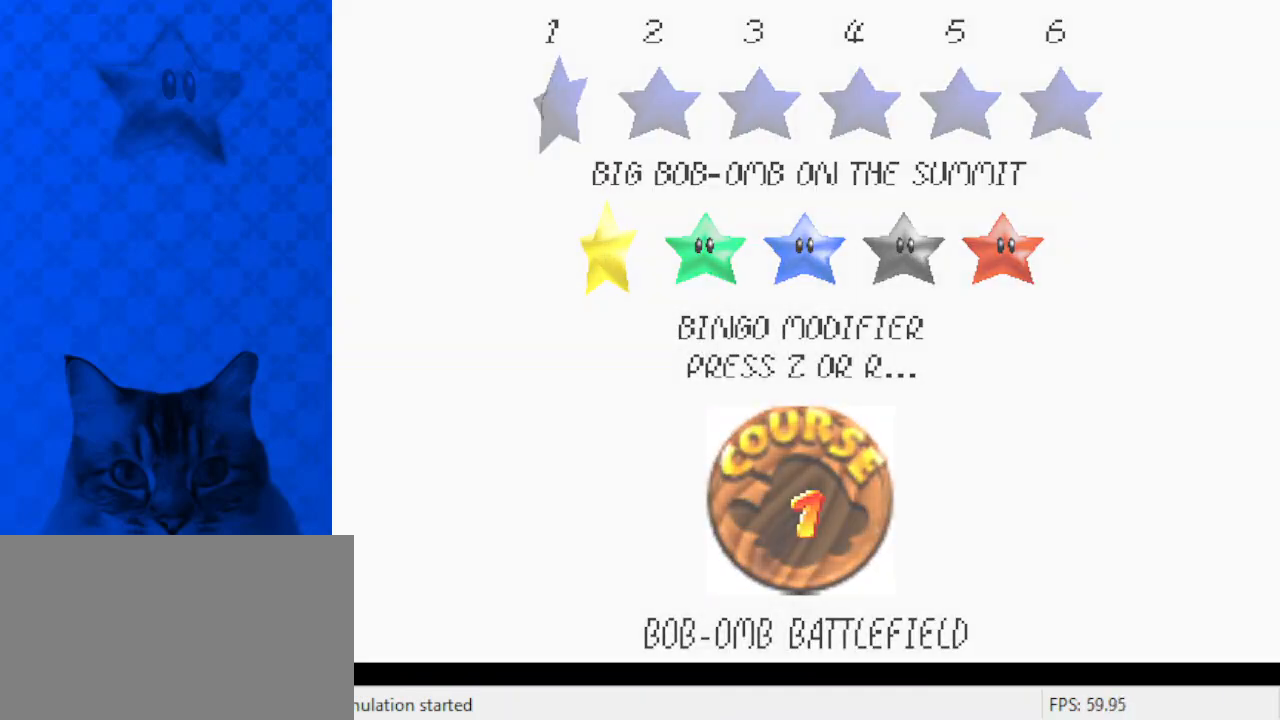
{"keys": ["up"], "events": [[33, "shift", "down"], [67, "shift", "up"], [167, "shift", "down"], [267, "shift", "up"], [400, "up", "down"]]}
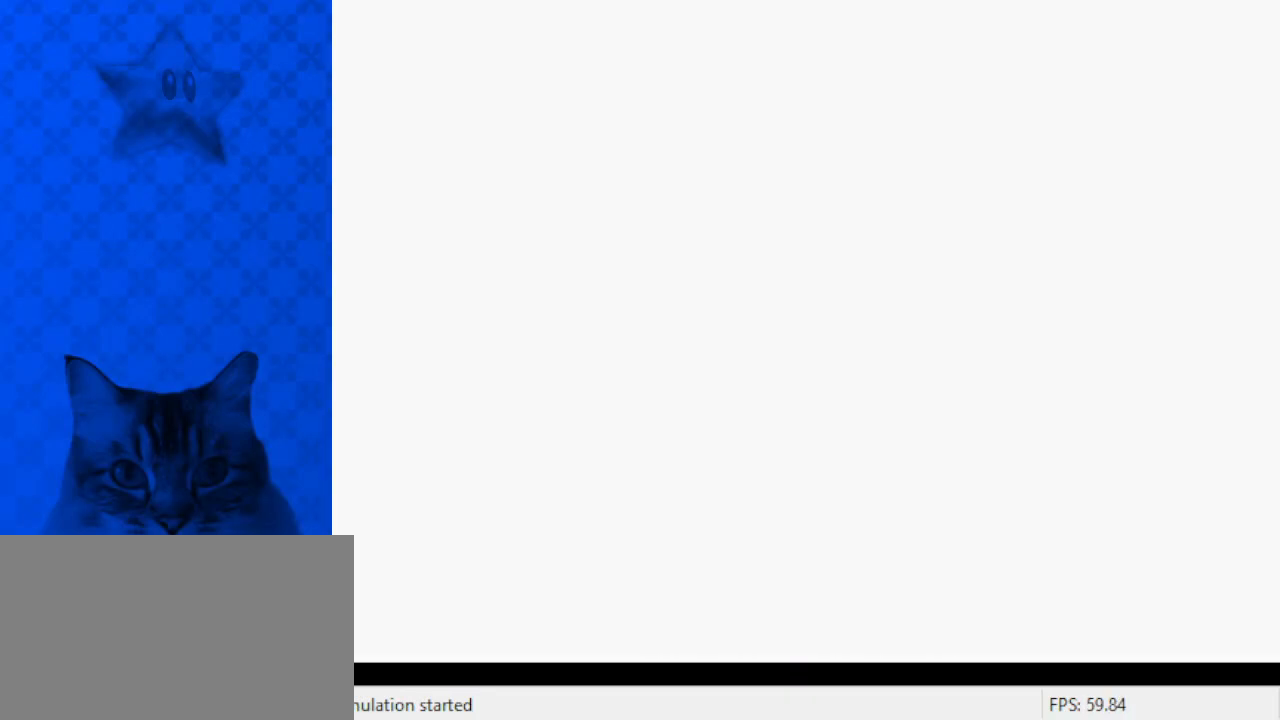
{"keys": ["a", "c", "s", "up"], "events": [[333, "c", "down"], [333, "s", "down"], [367, "a", "down"]]}
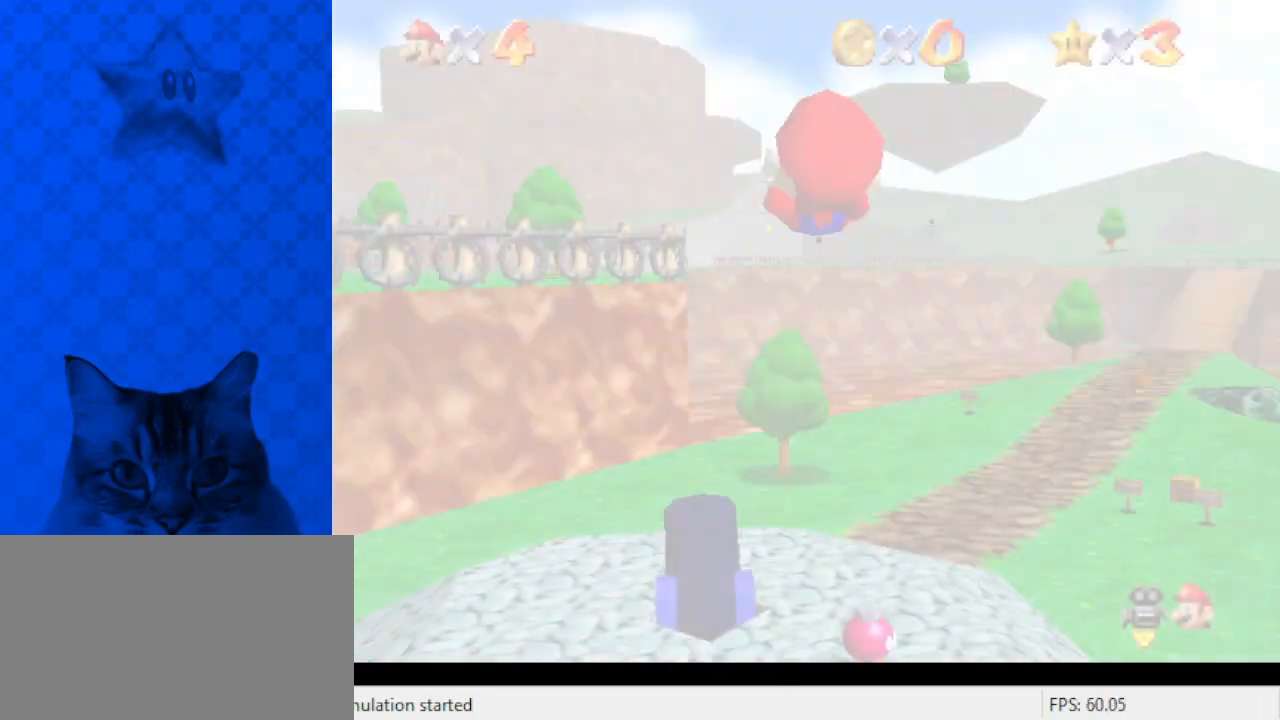
{"keys": ["up"], "events": [[67, "c", "up"], [67, "s", "up"], [133, "a", "up"]]}
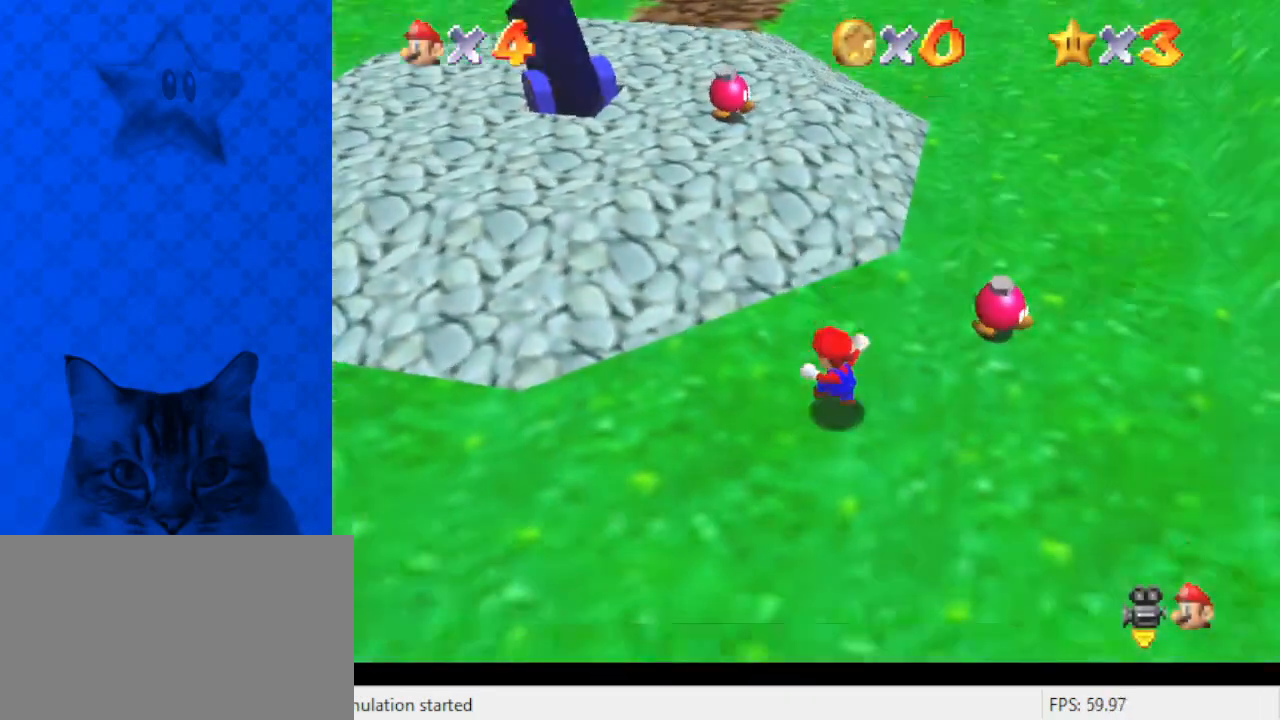
{"keys": ["up"], "events": []}
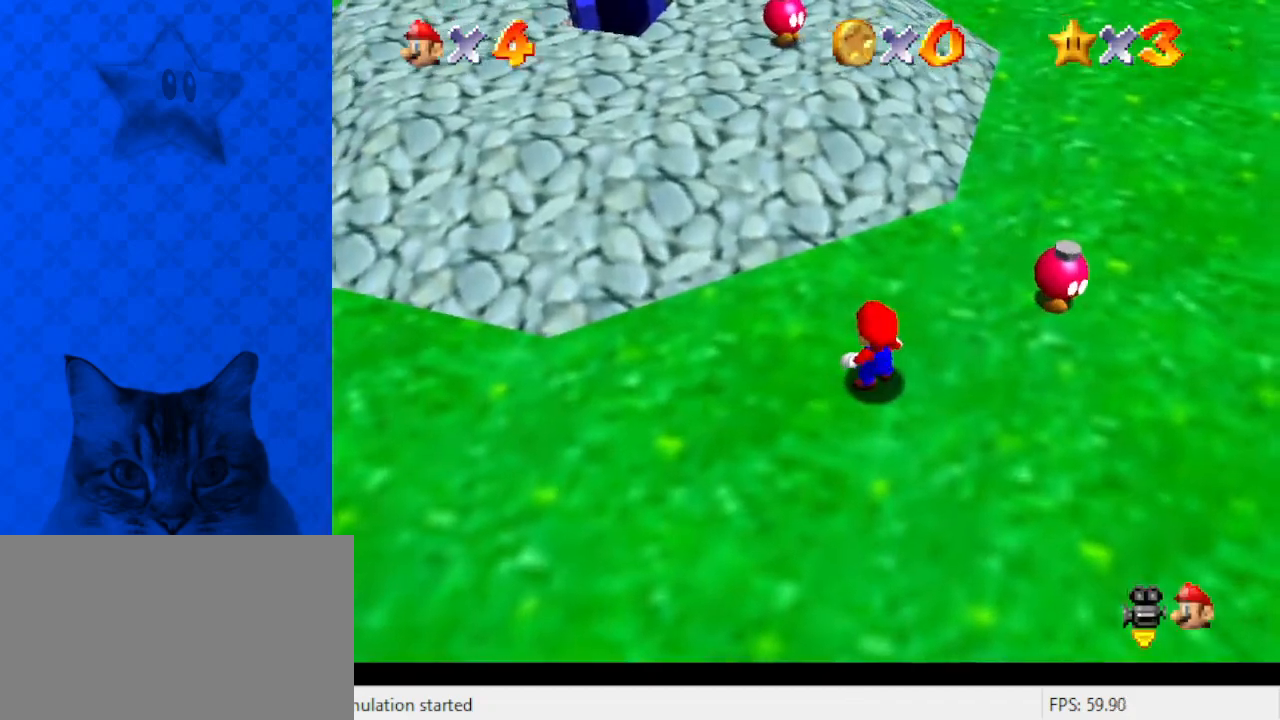
{"keys": ["shift", "up"], "events": [[300, "y", "down"], [367, "shift", "down"], [500, "y", "up"]]}
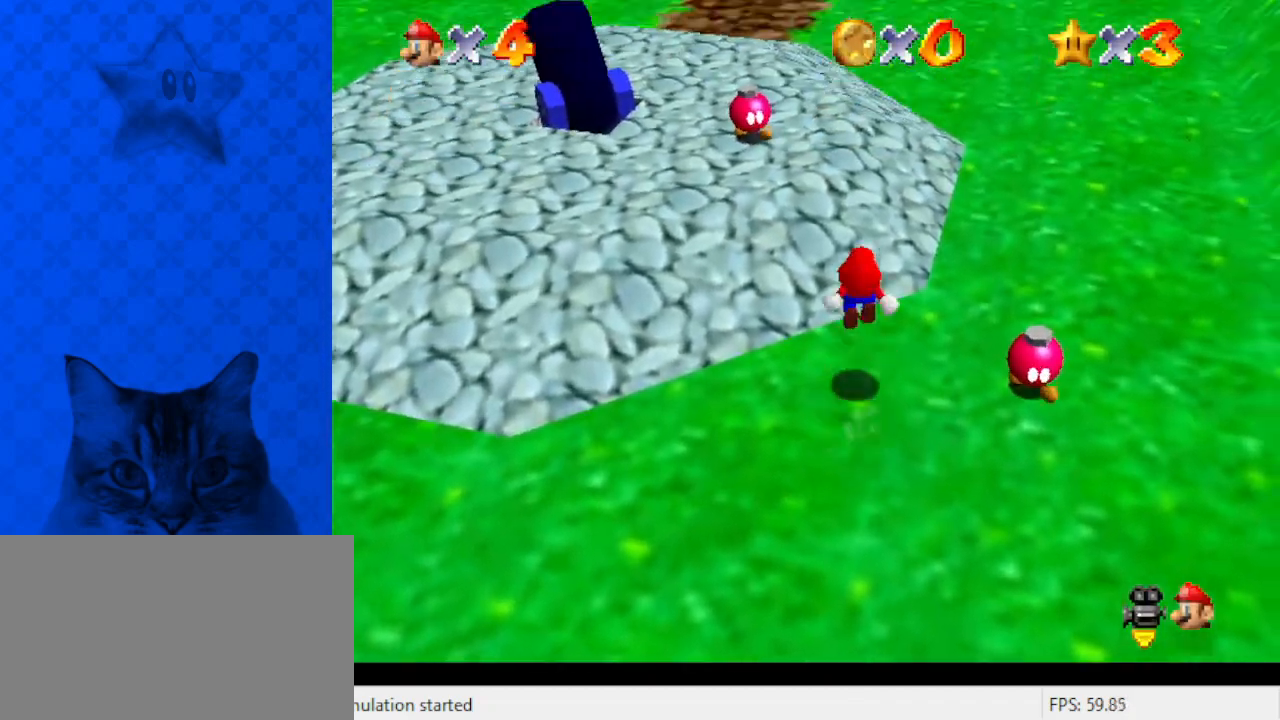
{"keys": ["up"], "events": [[33, "shift", "up"], [133, "w", "down"], [233, "w", "up"], [333, "s", "down"], [467, "s", "up"]]}
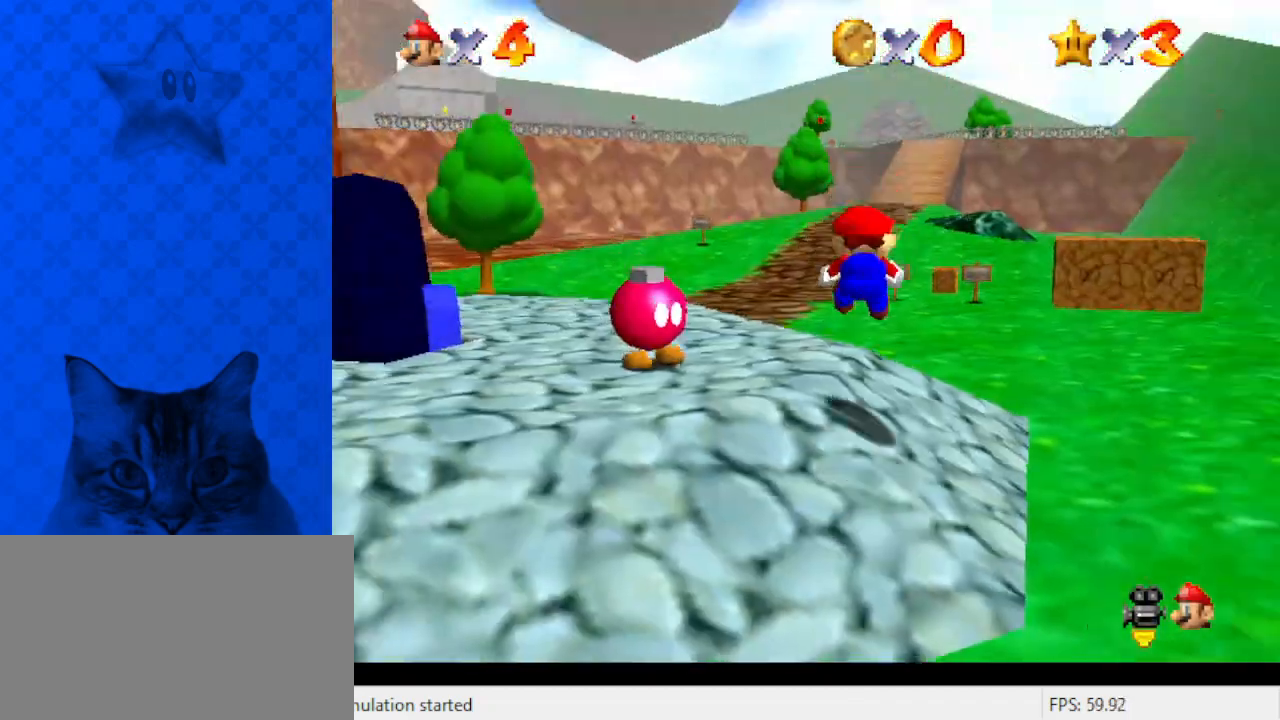
{"keys": ["up"], "events": []}
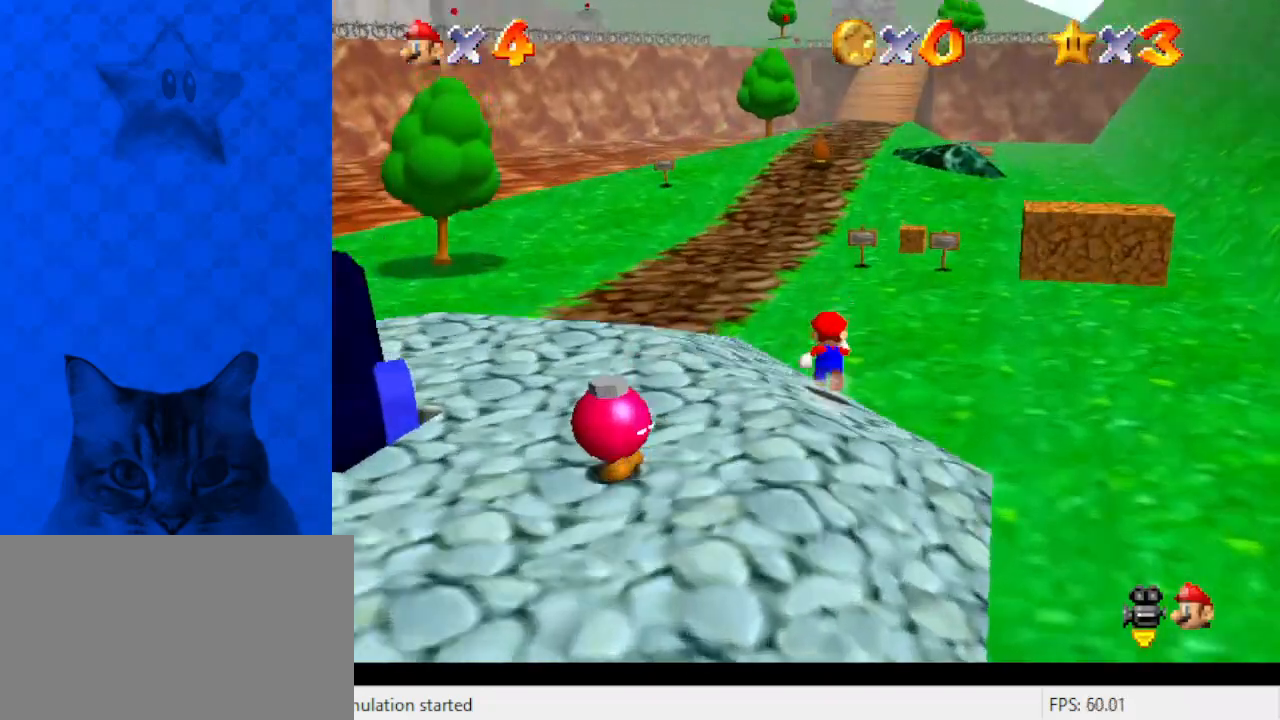
{"keys": ["up"], "events": [[67, "ctrl", "down"], [67, "shift", "down"], [200, "ctrl", "up"], [200, "shift", "up"]]}
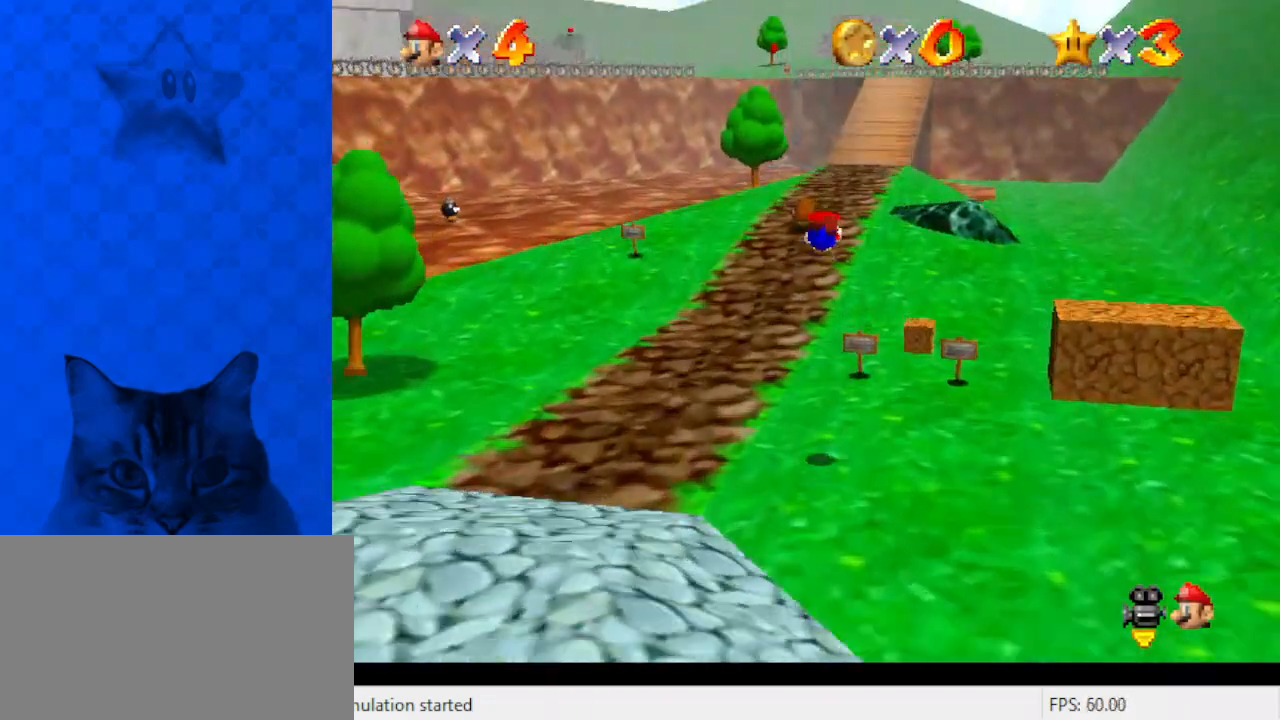
{"keys": ["up"], "events": [[133, "left", "down"], [267, "left", "up"]]}
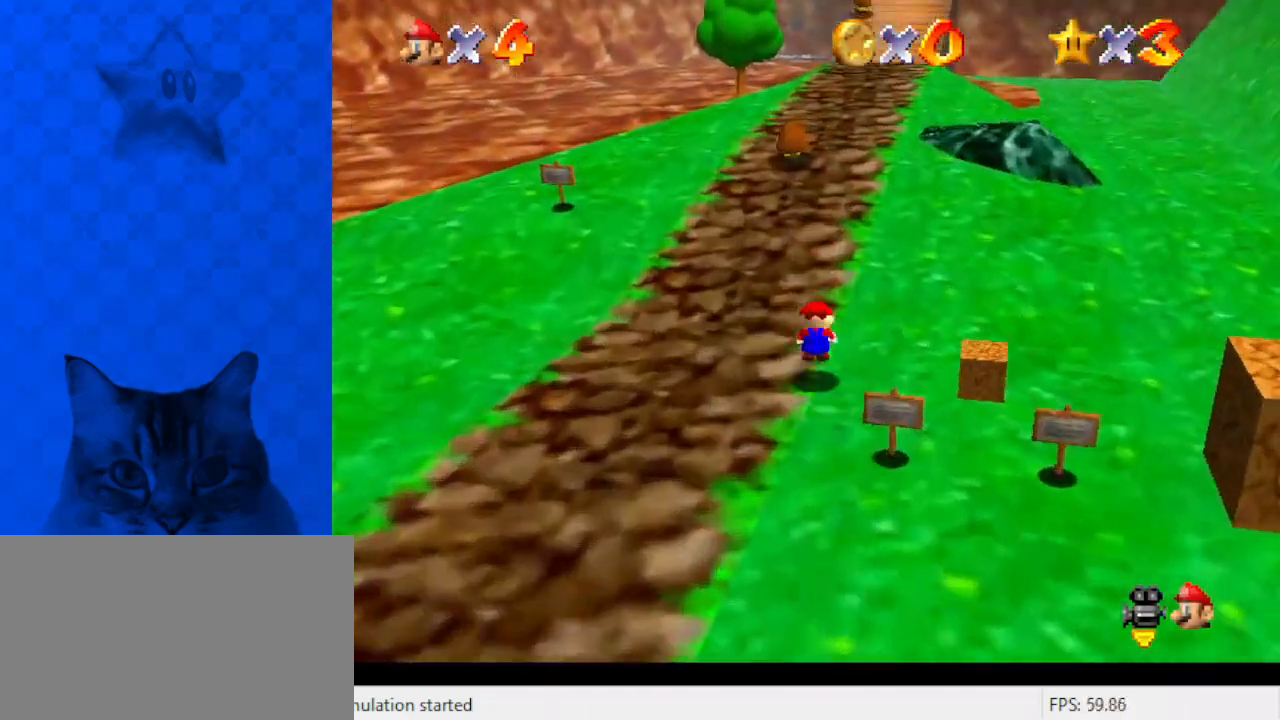
{"keys": ["up"], "events": [[33, "ctrl", "down"], [33, "shift", "down"], [133, "ctrl", "up"], [133, "shift", "up"], [233, "ctrl", "down"], [233, "shift", "down"], [267, "left", "down"], [367, "ctrl", "up"], [400, "left", "up"], [400, "shift", "up"]]}
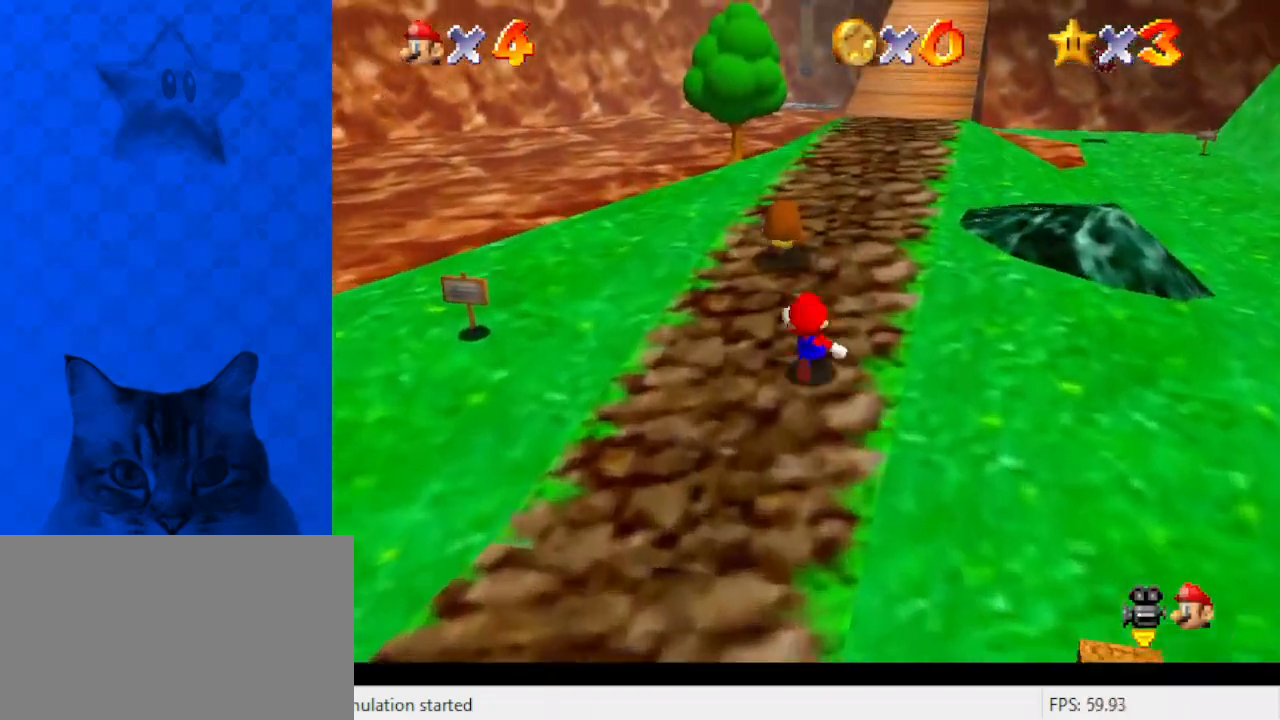
{"keys": ["up"], "events": [[100, "ctrl", "down"], [233, "ctrl", "up"], [367, "shift", "down"], [433, "ctrl", "down"], [467, "ctrl", "up"], [500, "shift", "up"]]}
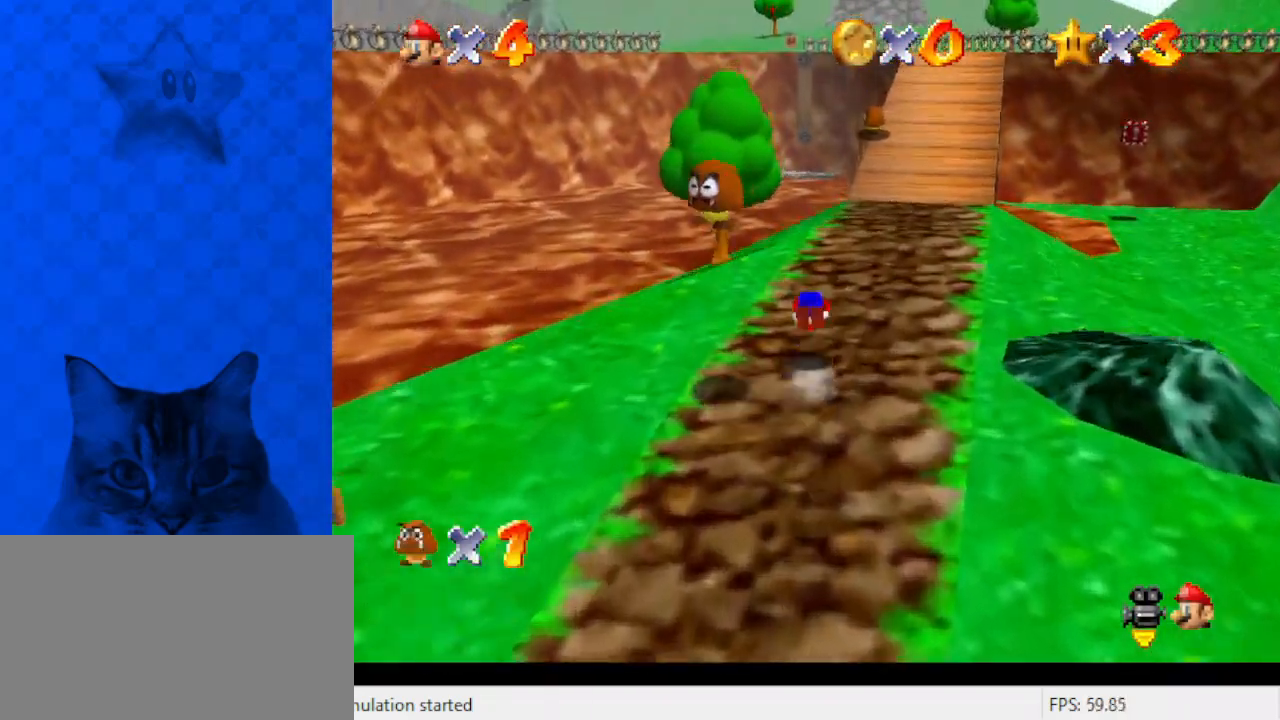
{"keys": ["right", "up"], "events": [[67, "ctrl", "down"], [67, "shift", "down"], [233, "ctrl", "up"], [233, "shift", "up"], [467, "right", "down"]]}
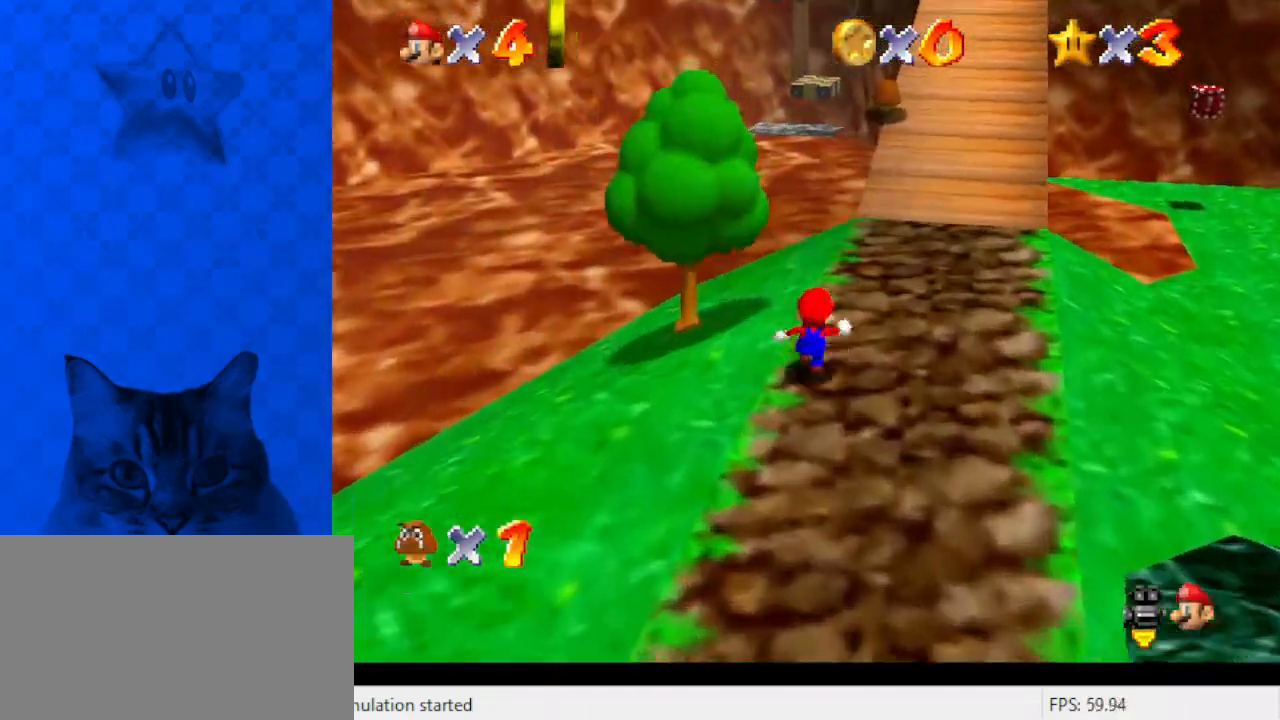
{"keys": ["ctrl", "right", "shift", "up"], "events": [[33, "ctrl", "down"], [67, "right", "up"], [167, "ctrl", "up"], [367, "right", "down"], [400, "ctrl", "down"], [400, "shift", "down"], [433, "right", "up"], [500, "right", "down"]]}
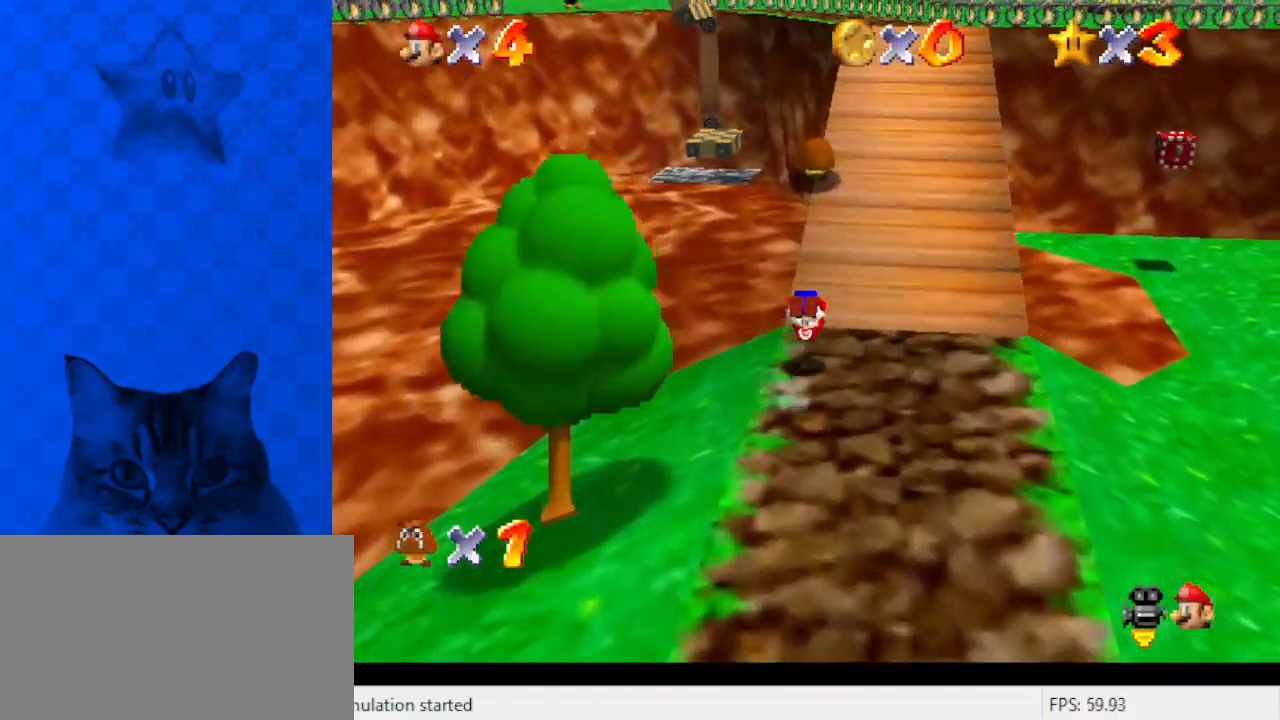
{"keys": ["ctrl", "up"], "events": [[100, "ctrl", "up"], [100, "shift", "up"], [167, "right", "up"], [500, "ctrl", "down"]]}
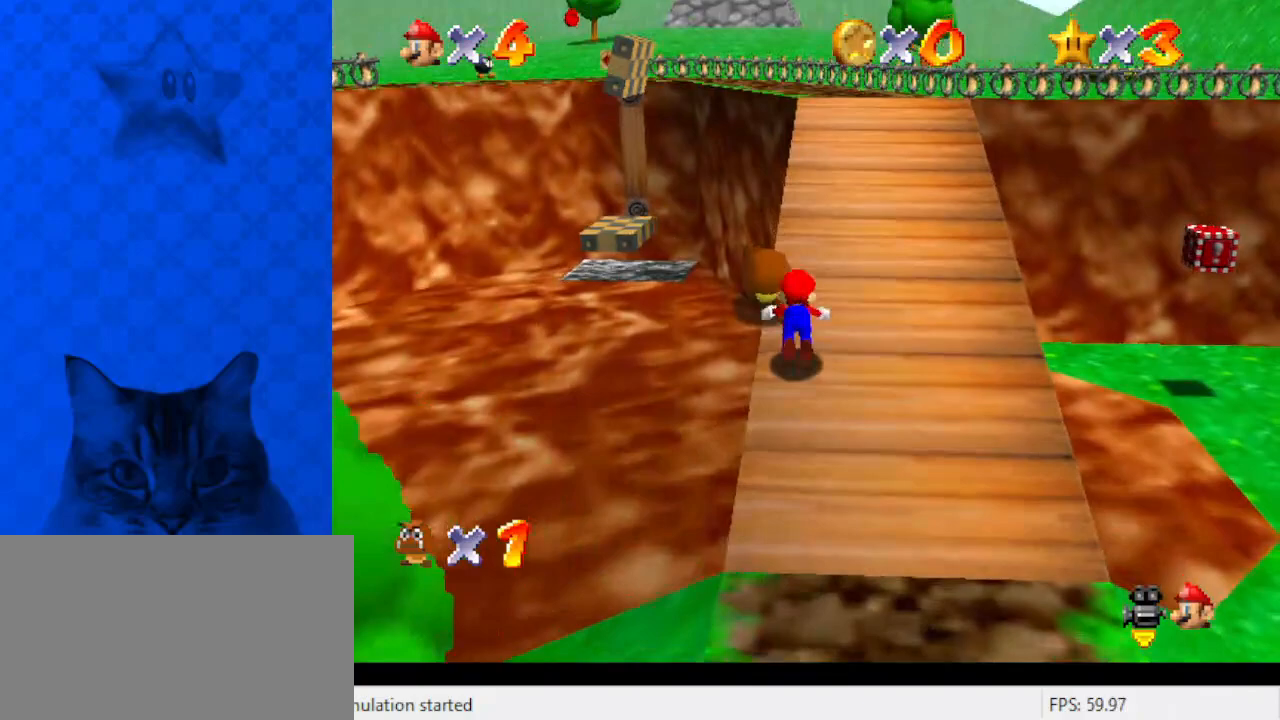
{"keys": ["right", "up"], "events": [[100, "ctrl", "up"], [200, "ctrl", "down"], [200, "shift", "down"], [300, "ctrl", "up"], [300, "shift", "up"], [333, "ctrl", "down"], [333, "shift", "down"], [433, "right", "down"], [467, "ctrl", "up"], [500, "shift", "up"]]}
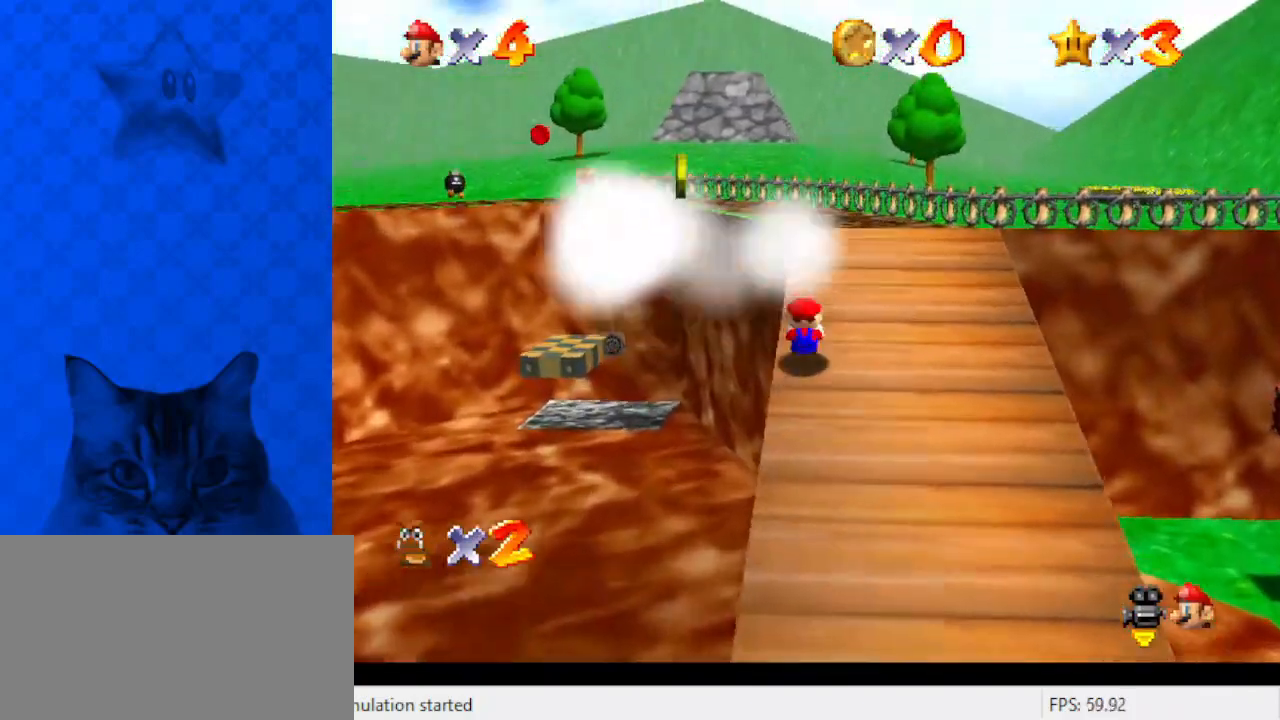
{"keys": ["ctrl", "left", "shift", "up"], "events": [[67, "right", "up"], [100, "ctrl", "down"], [200, "ctrl", "up"], [300, "ctrl", "down"], [300, "shift", "down"], [333, "ctrl", "up"], [400, "shift", "up"], [433, "ctrl", "down"], [433, "shift", "down"], [500, "left", "down"]]}
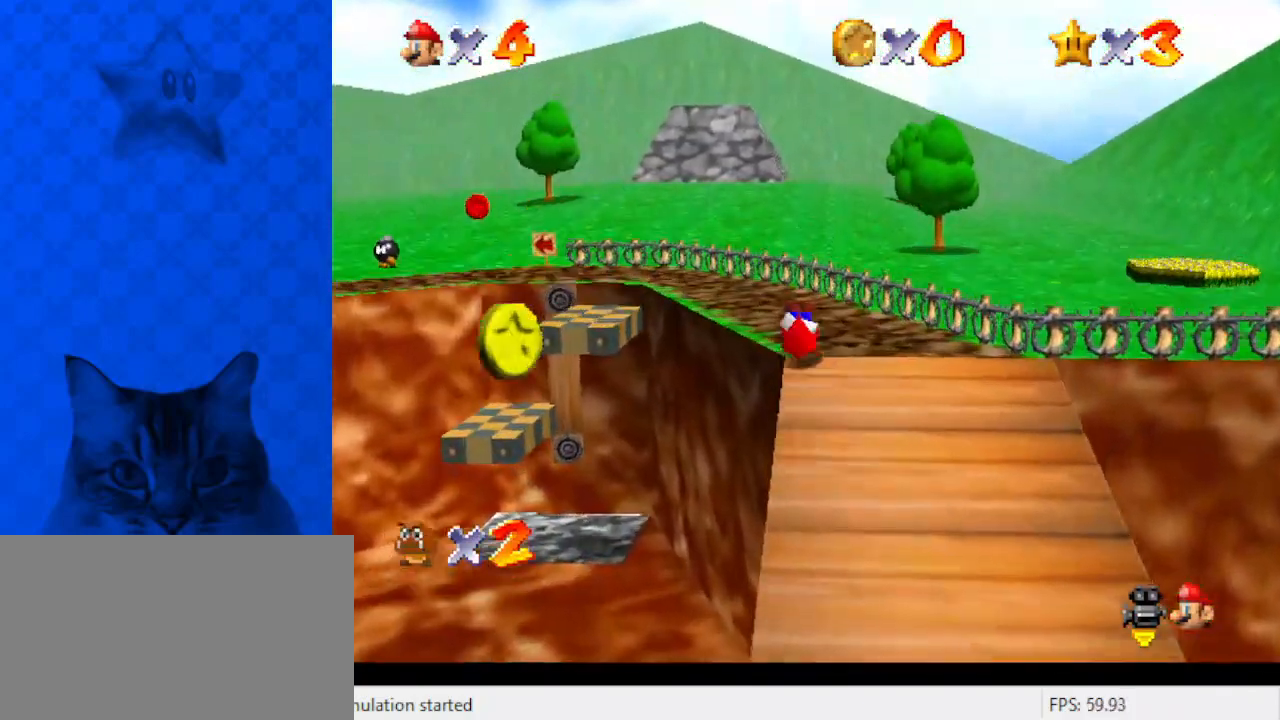
{"keys": ["up"], "events": [[33, "up", "up"], [67, "ctrl", "up"], [67, "shift", "up"], [133, "up", "down"], [167, "left", "up"], [300, "right", "down"], [367, "shift", "down"], [433, "shift", "up"], [500, "right", "up"]]}
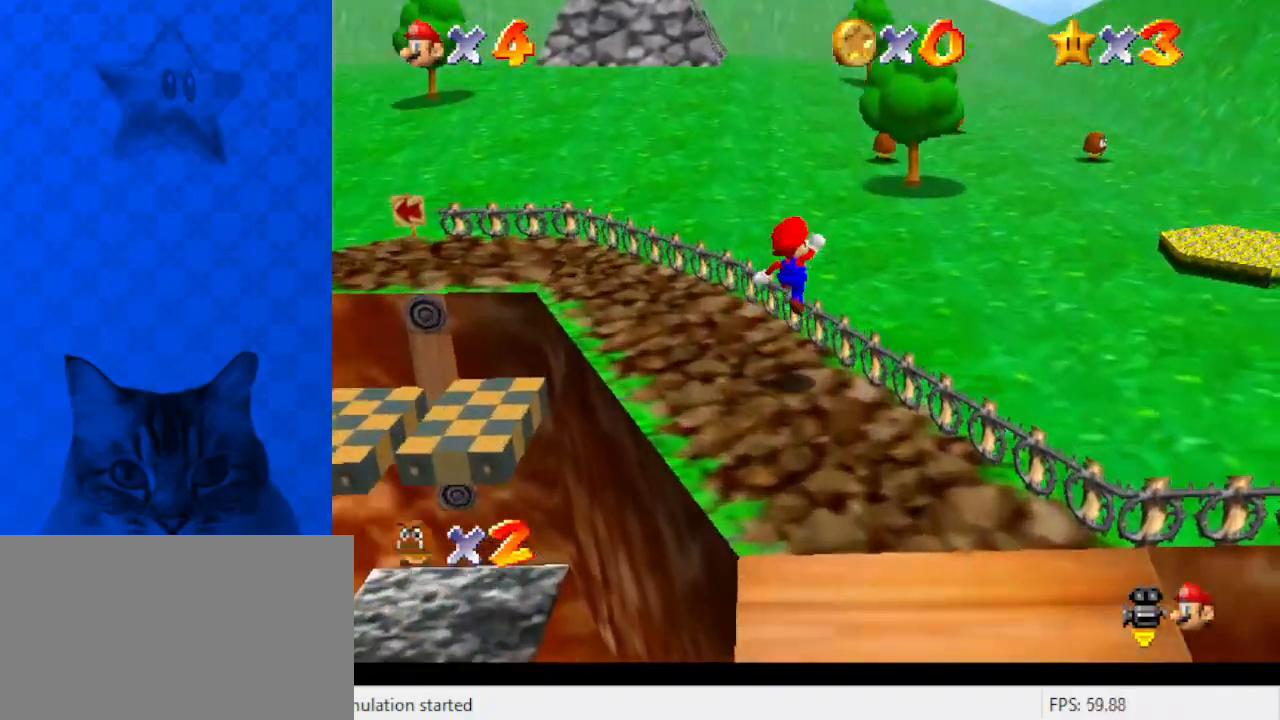
{"keys": ["ctrl", "right", "shift", "up"], "events": [[33, "ctrl", "down"], [200, "ctrl", "up"], [333, "right", "down"], [433, "shift", "down"], [467, "ctrl", "down"]]}
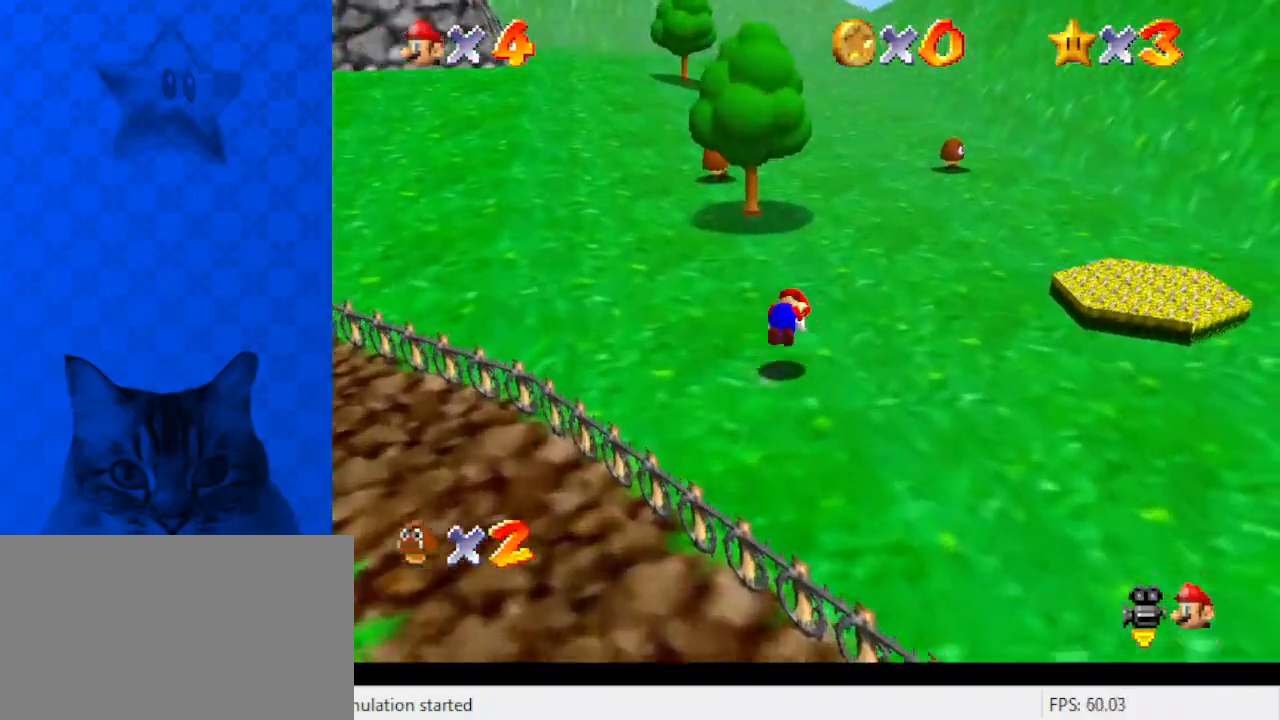
{"keys": ["right", "up"], "events": [[100, "ctrl", "up"], [300, "shift", "up"]]}
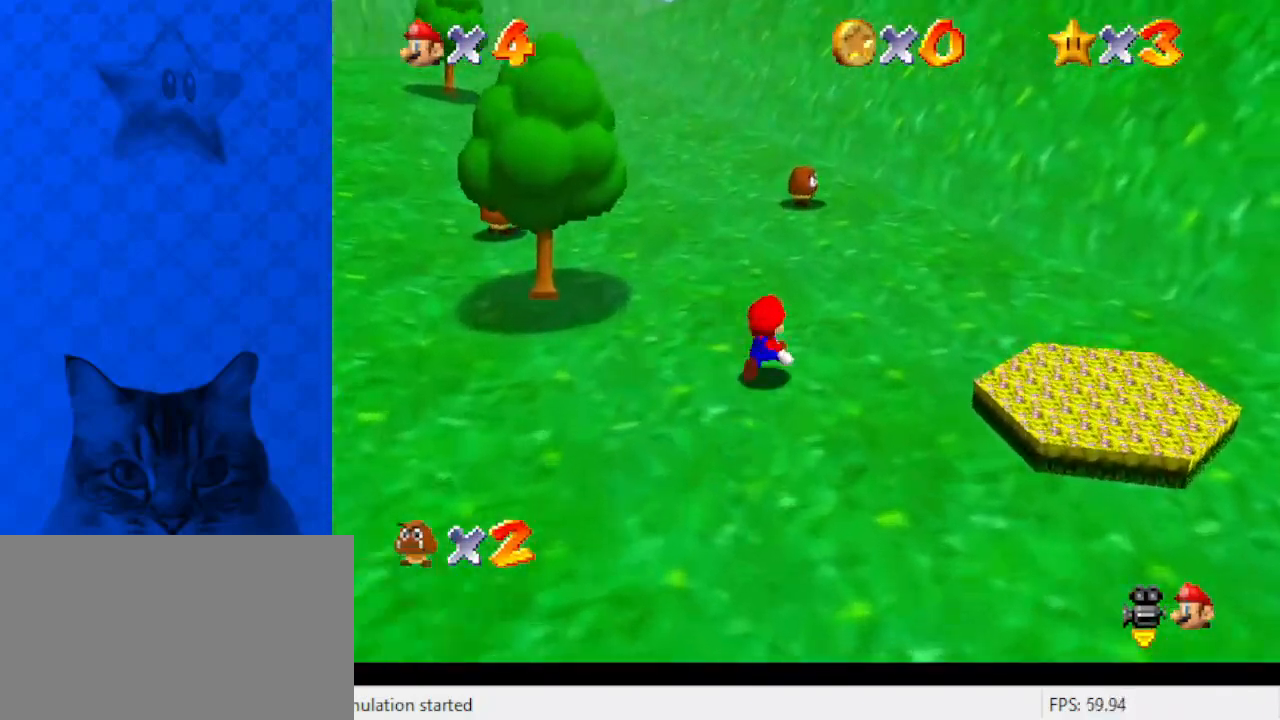
{"keys": ["ctrl", "up"], "events": [[67, "right", "up"], [200, "shift", "down"], [400, "shift", "up"], [433, "ctrl", "down"]]}
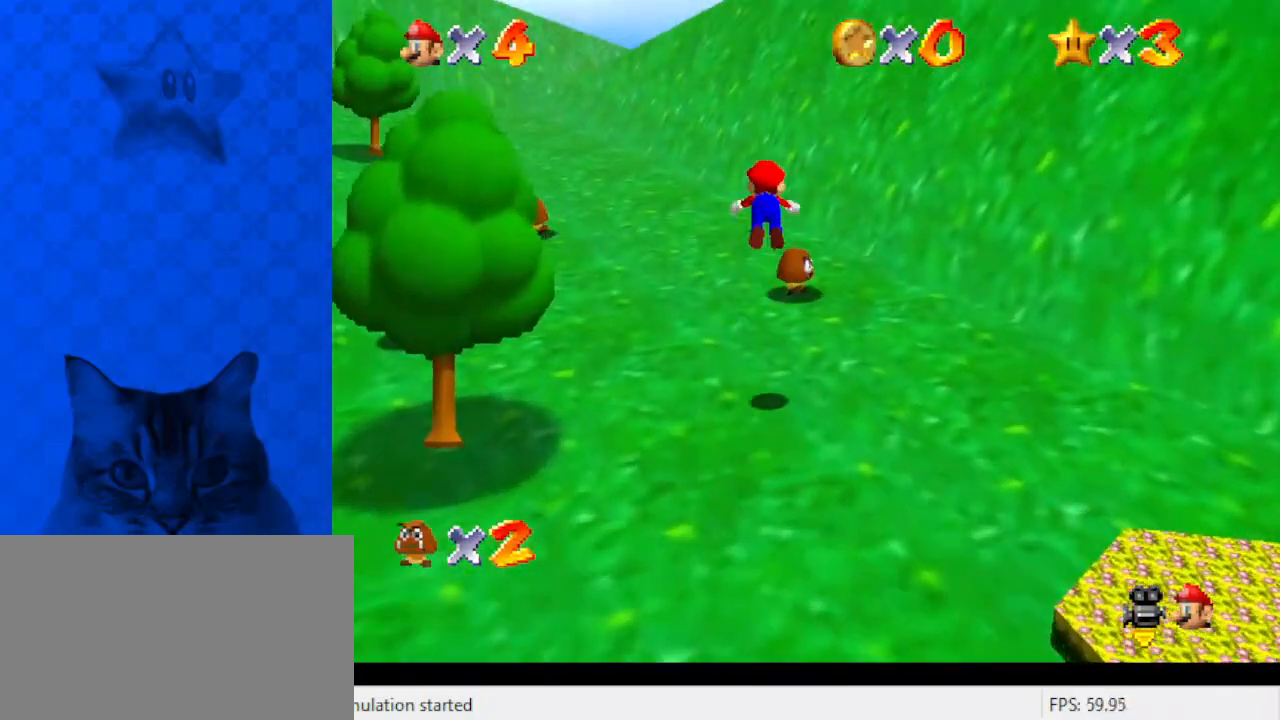
{"keys": ["left", "shift"], "events": [[33, "ctrl", "up"], [133, "d", "down"], [167, "right", "down"], [233, "d", "up"], [233, "right", "up"], [267, "d", "down"], [267, "right", "down"], [400, "d", "up"], [400, "left", "down"], [400, "right", "up"], [400, "up", "up"], [500, "shift", "down"]]}
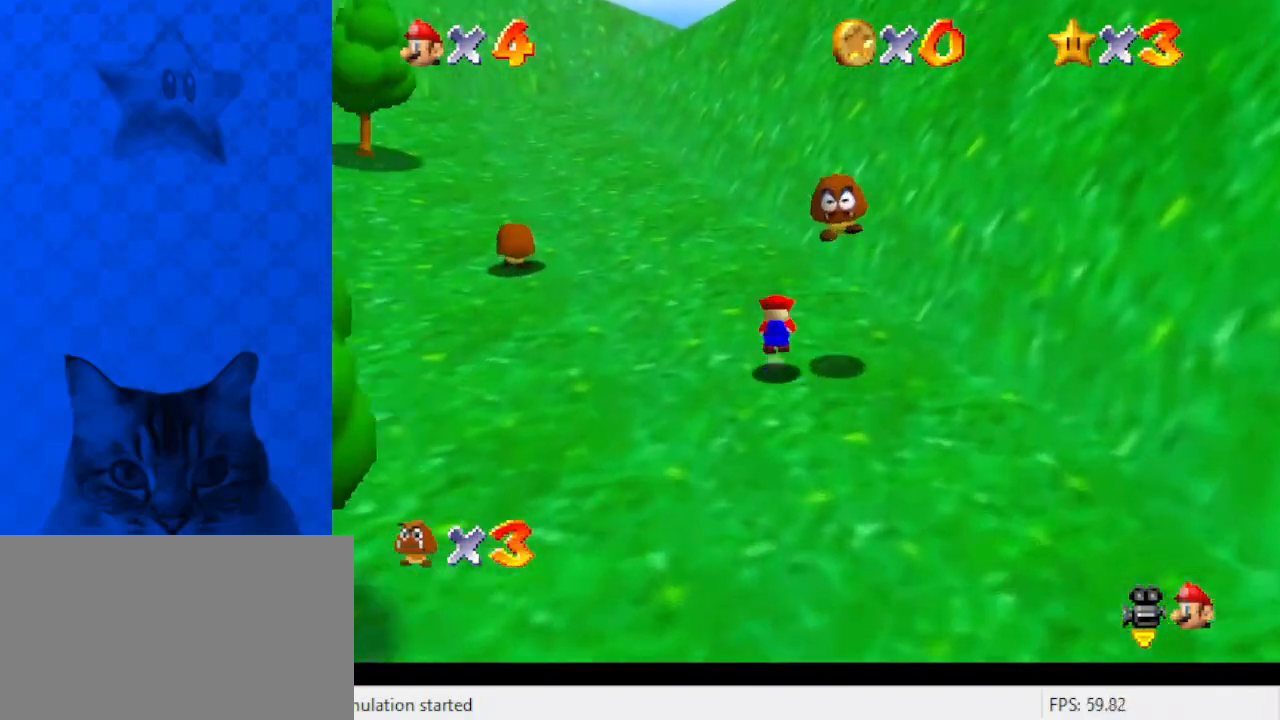
{"keys": ["up"], "events": [[100, "d", "down"], [100, "shift", "up"], [100, "up", "down"], [200, "d", "up"], [233, "left", "up"], [267, "d", "down"], [267, "right", "down"], [367, "d", "up"], [433, "d", "down"], [500, "d", "up"], [500, "right", "up"]]}
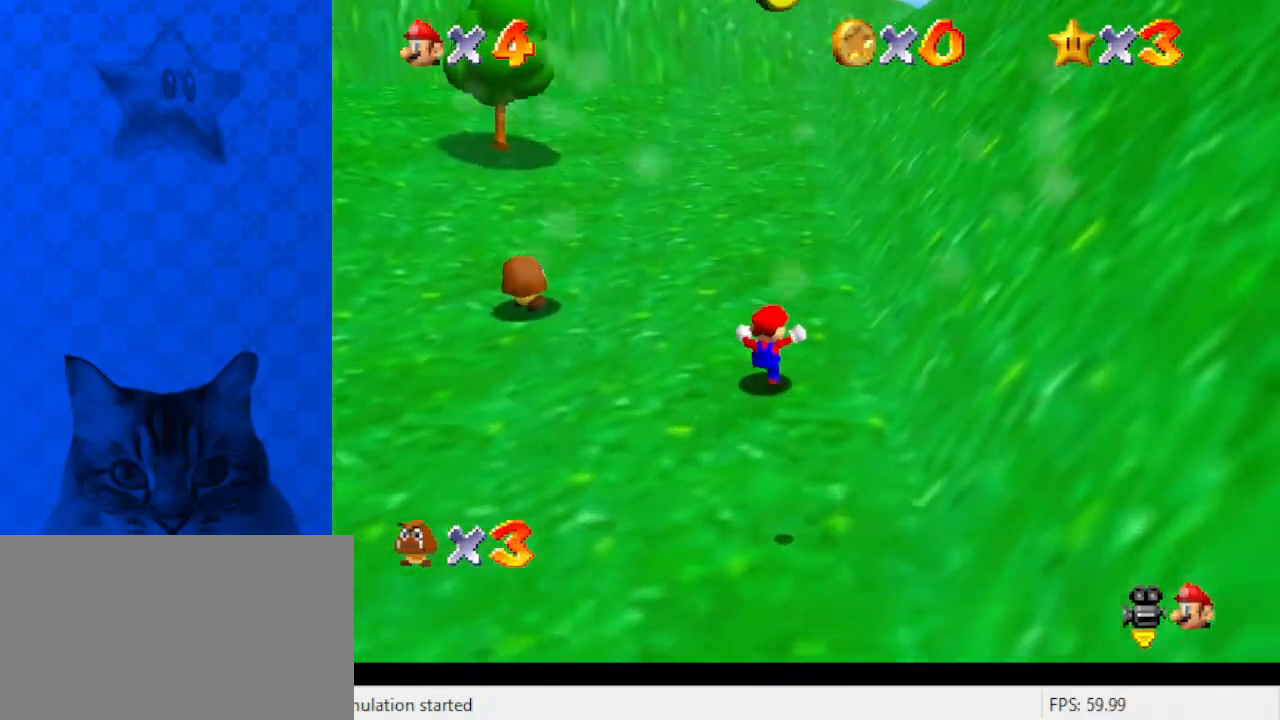
{"keys": ["left"], "events": [[100, "d", "down"], [167, "left", "down"], [200, "d", "up"], [400, "ctrl", "down"], [467, "ctrl", "up"], [467, "up", "up"]]}
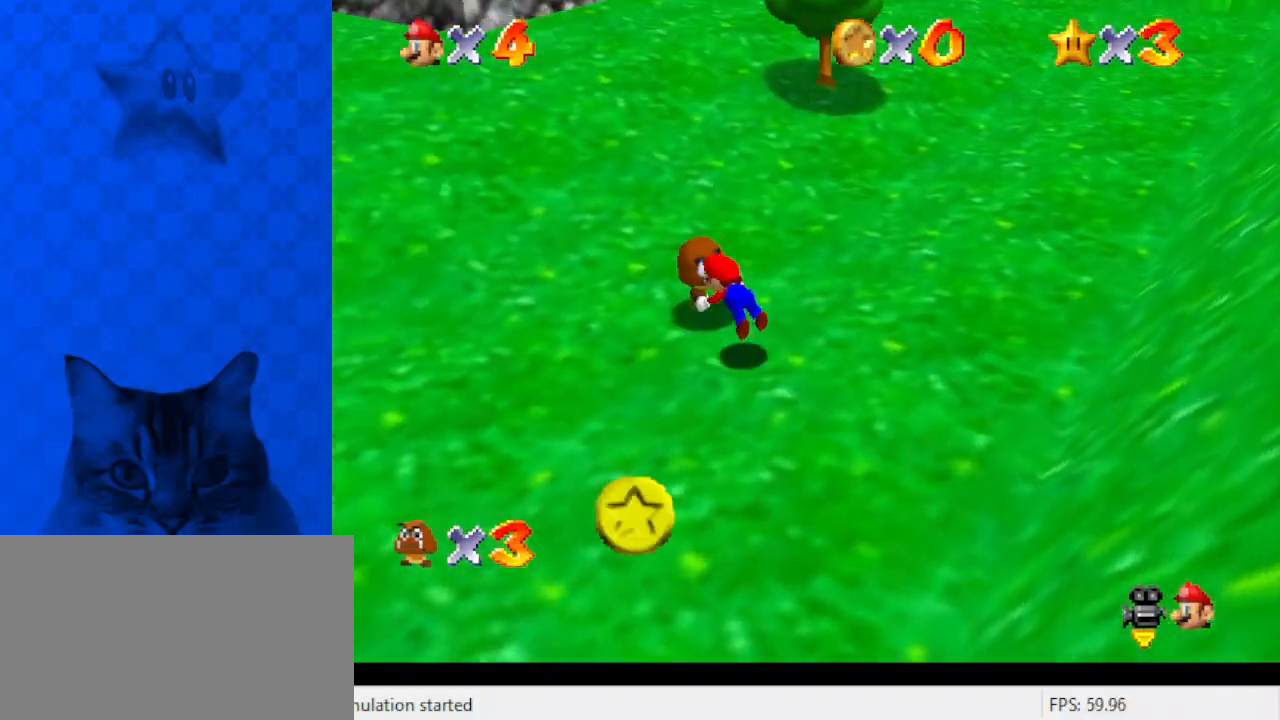
{"keys": ["left", "shift"], "events": [[33, "d", "down"], [67, "down", "down"], [67, "left", "up"], [133, "d", "up"], [267, "left", "down"], [267, "shift", "down"], [367, "shift", "up"], [433, "down", "up"], [433, "shift", "down"]]}